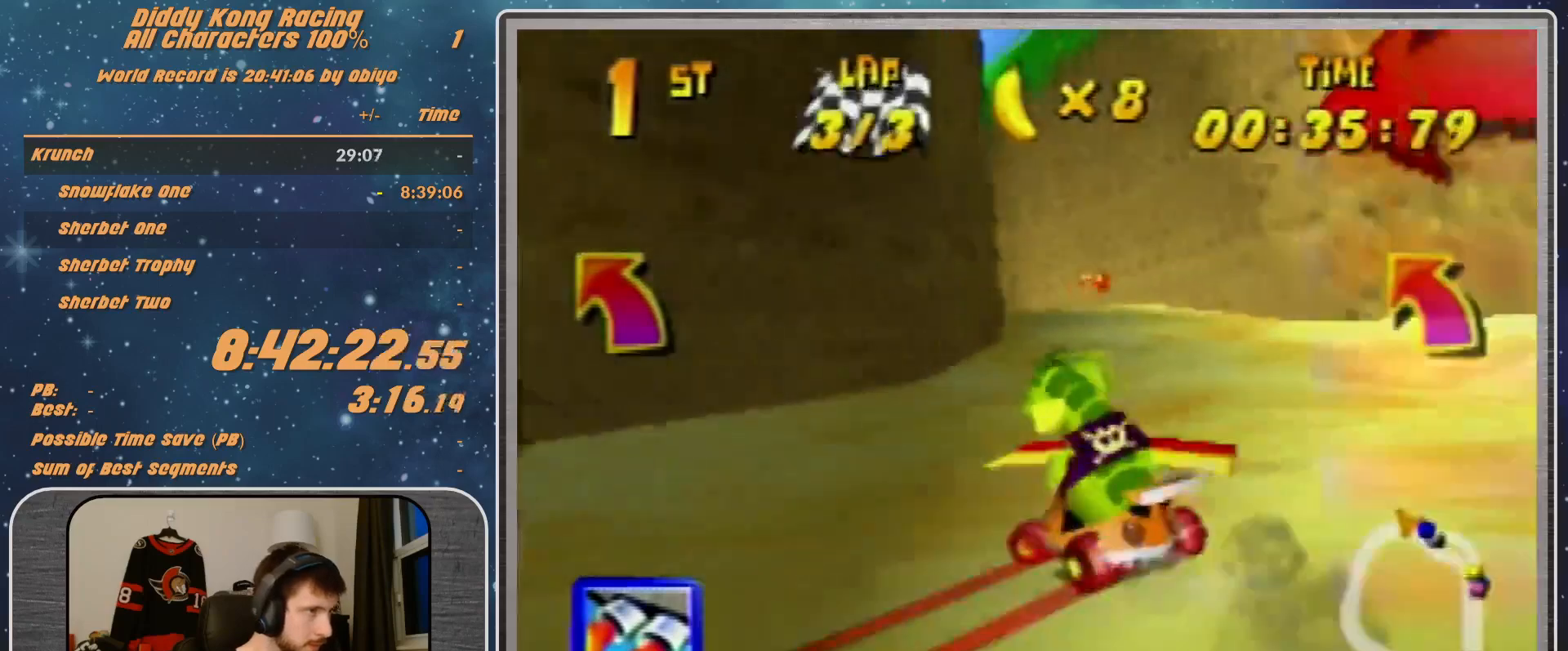
Gameplay with a controller (Nintendo layout); each line is a JSON object with the inputs held at the frame after it. "events" lists button and stick changes between this image and that frame as [ms after this image, input, new state], when the widget could be followed in between. Not read: L1 L3 R3.
{"buttons": [], "left_stick": "left", "events": [[67, "left_stick", "left"]]}
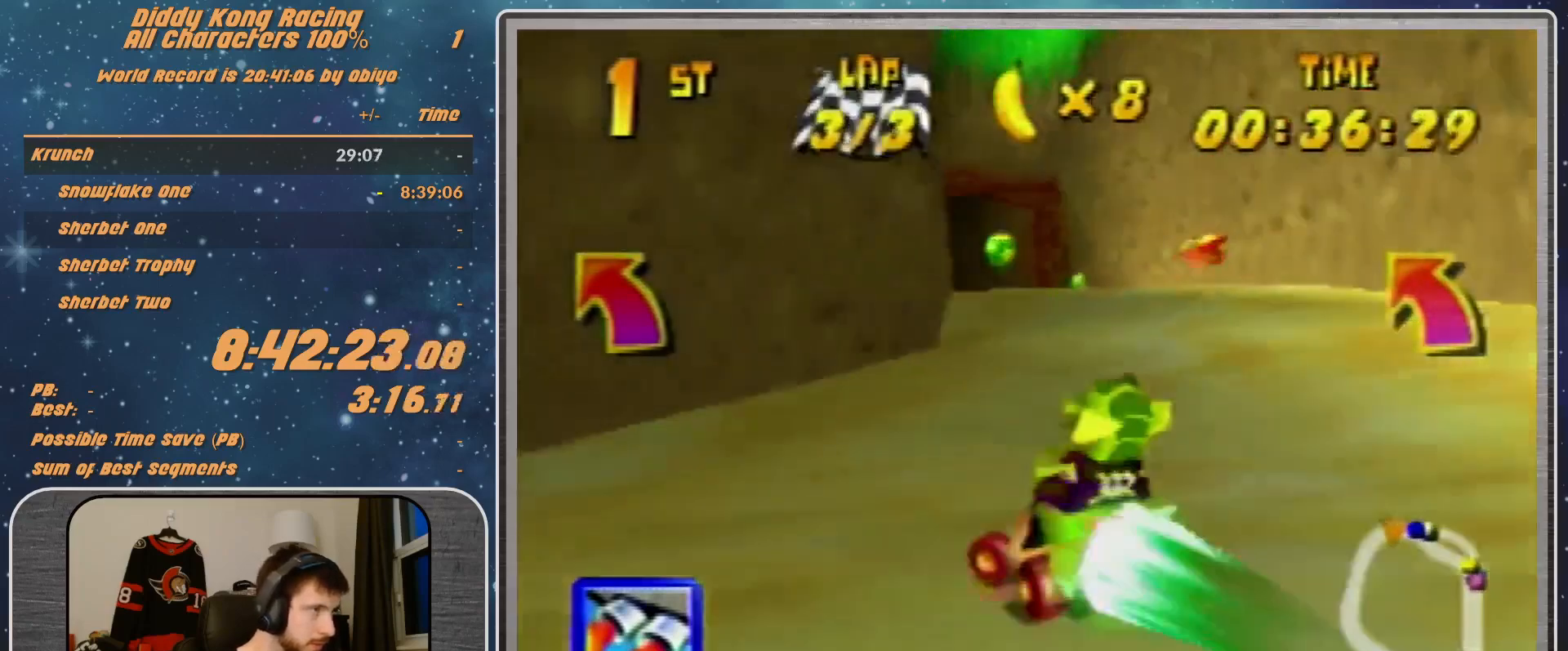
{"buttons": ["Z"], "left_stick": "left", "events": [[500, "Z", "down"]]}
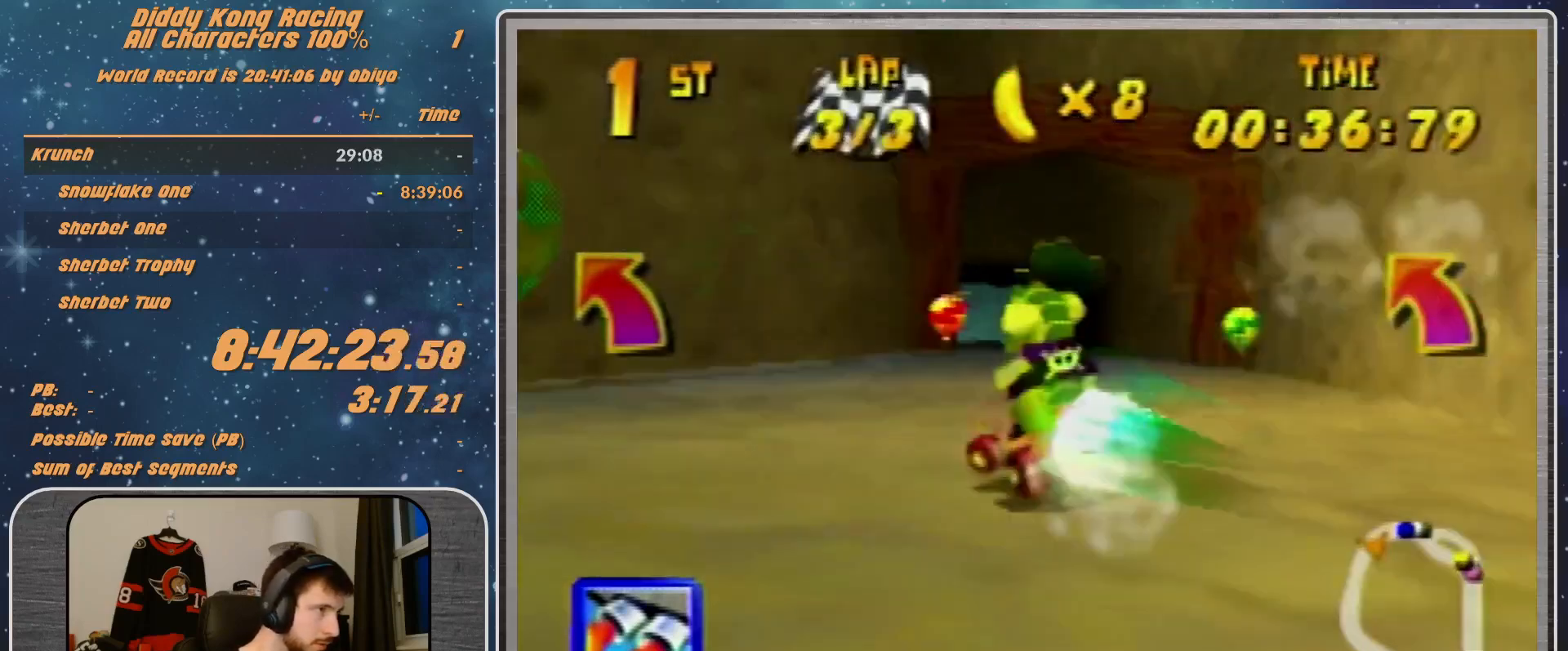
{"buttons": [], "left_stick": "left", "events": [[133, "Z", "up"]]}
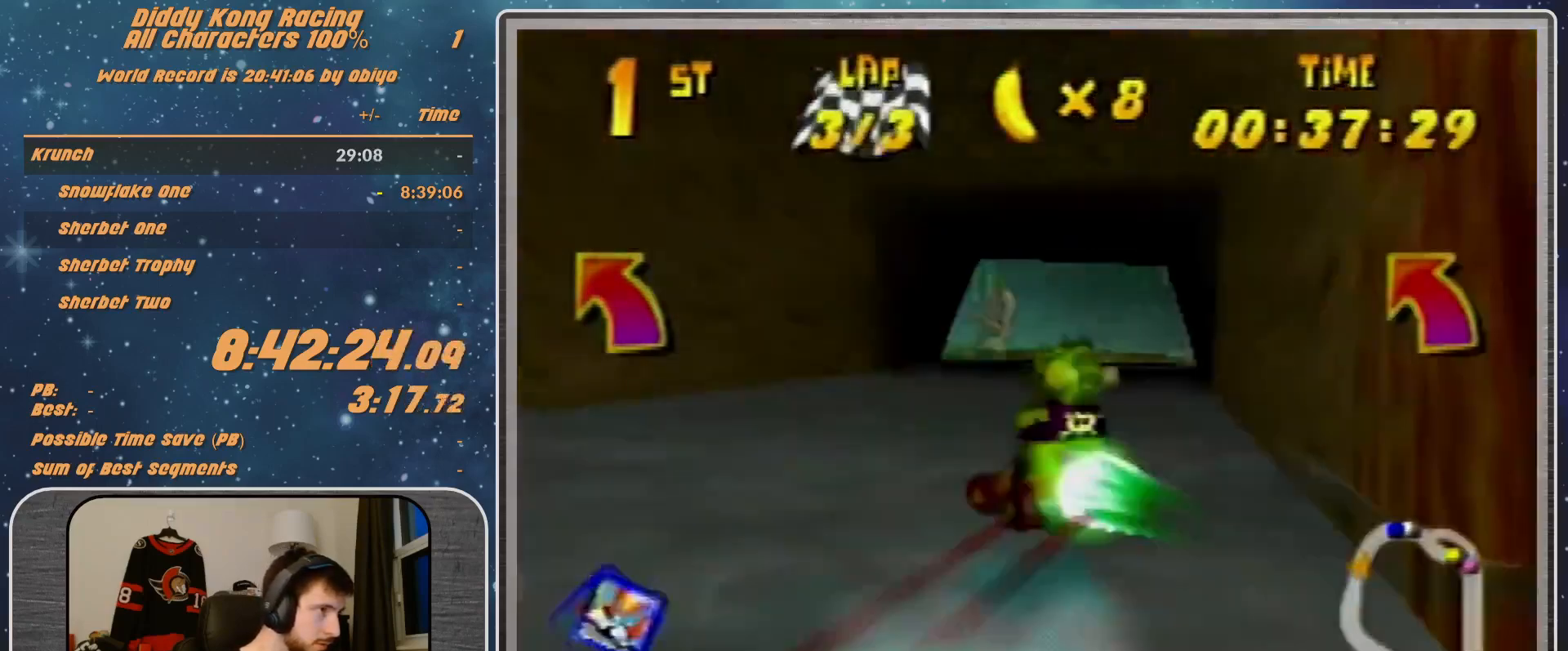
{"buttons": [], "left_stick": "left", "events": []}
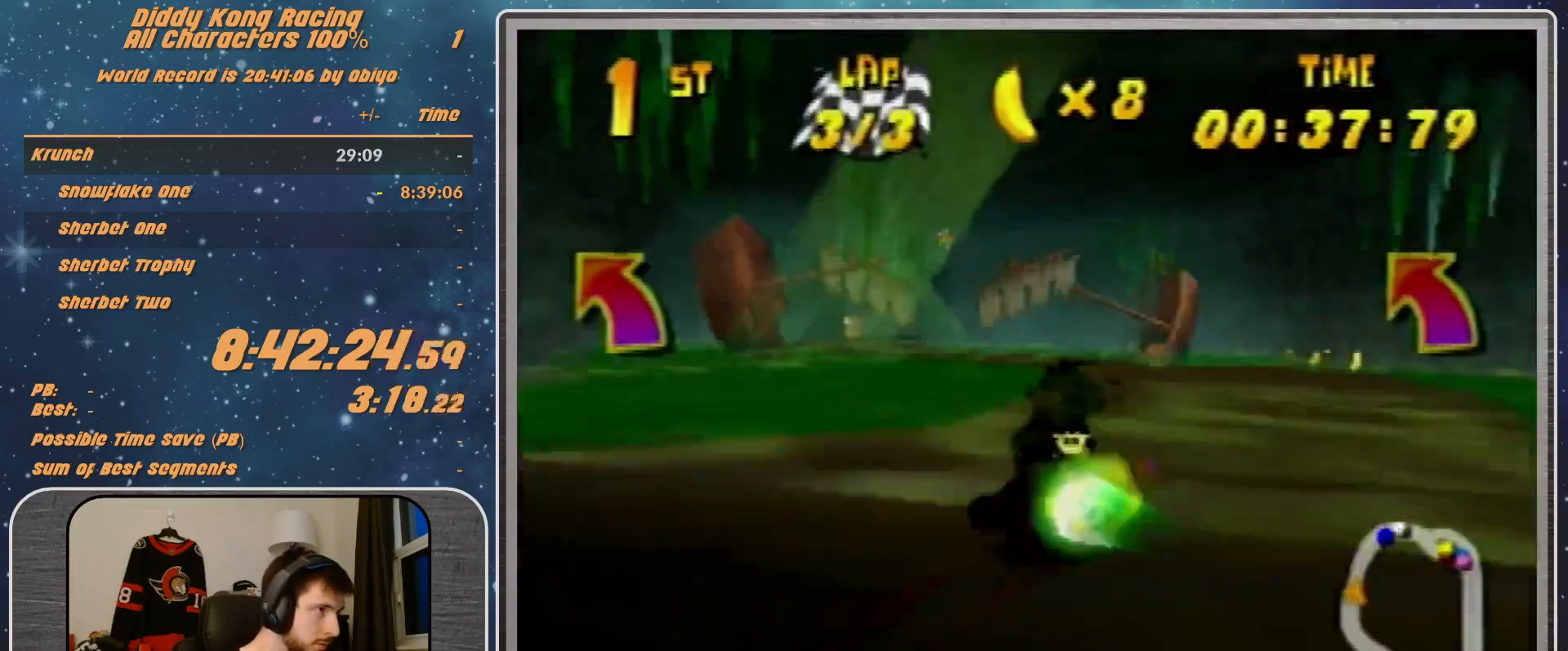
{"buttons": [], "left_stick": "center", "events": [[200, "left_stick", "center"]]}
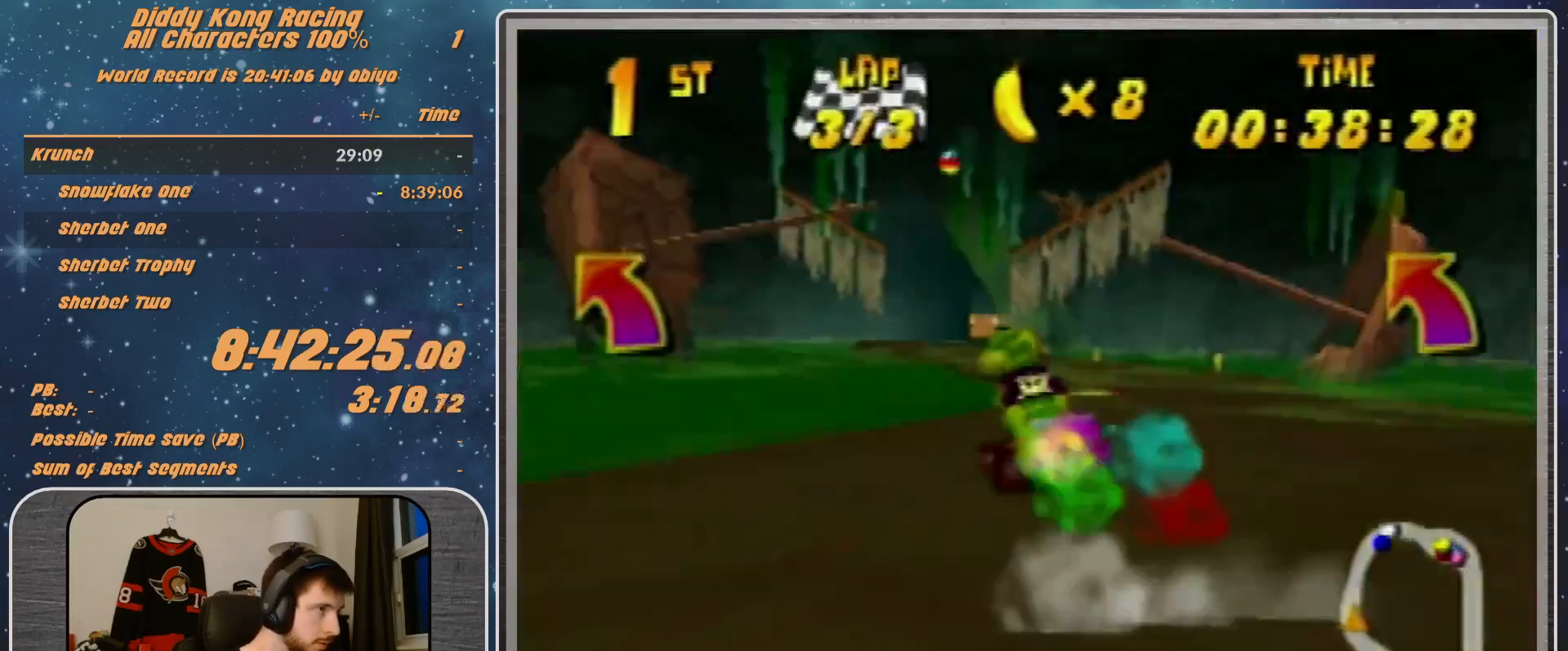
{"buttons": ["R1"], "left_stick": "left", "events": [[67, "left_stick", "right"], [167, "R1", "down"], [167, "left_stick", "up-right"], [367, "left_stick", "left"]]}
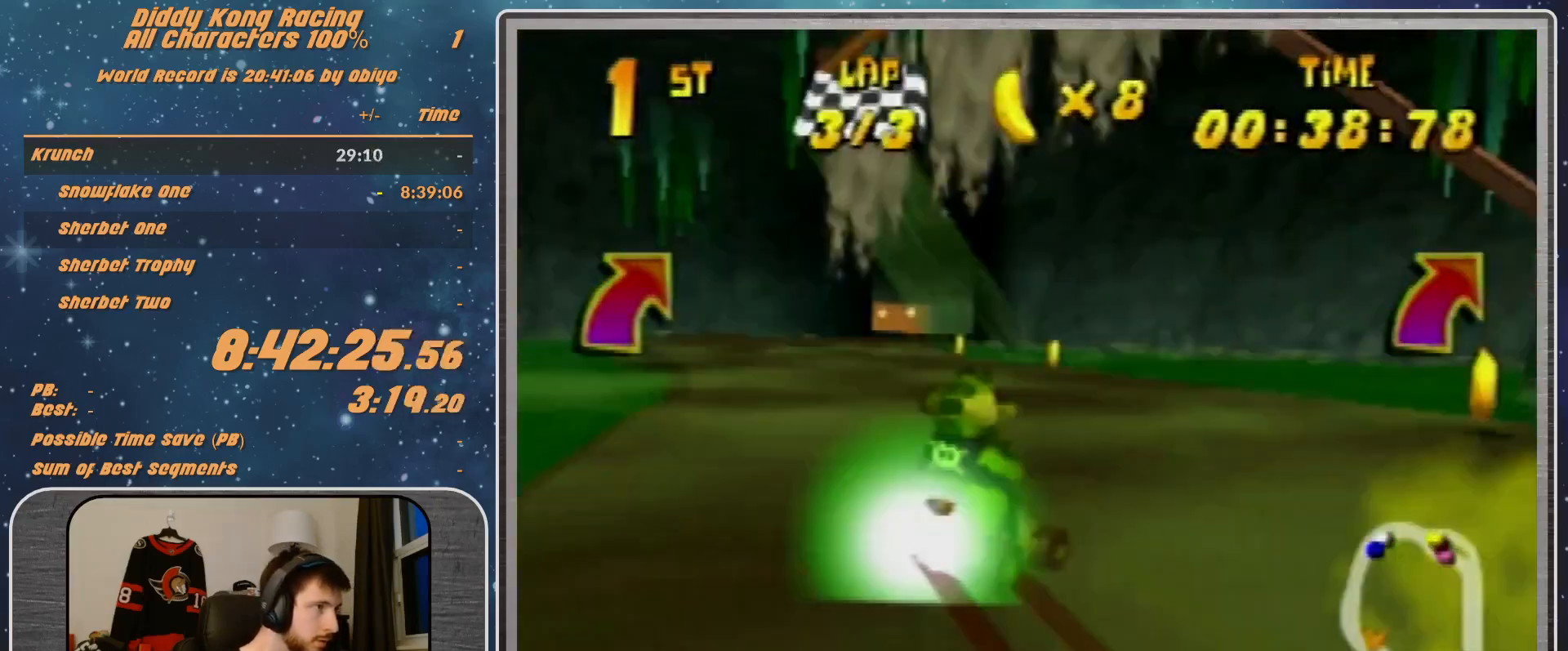
{"buttons": [], "left_stick": "left", "events": [[100, "R1", "up"], [400, "left_stick", "center"], [467, "left_stick", "left"]]}
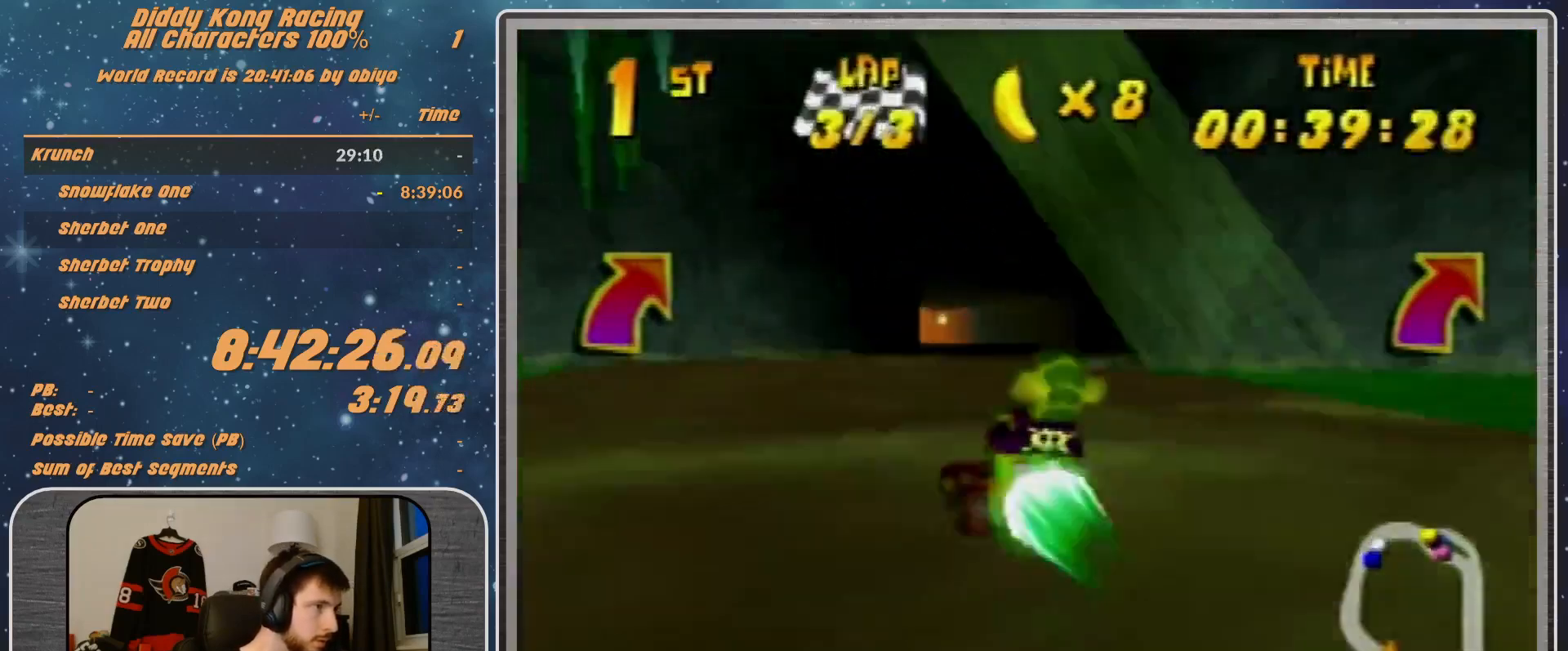
{"buttons": [], "left_stick": "left", "events": [[100, "left_stick", "center"], [367, "A", "down"], [367, "left_stick", "left"], [400, "A", "up"]]}
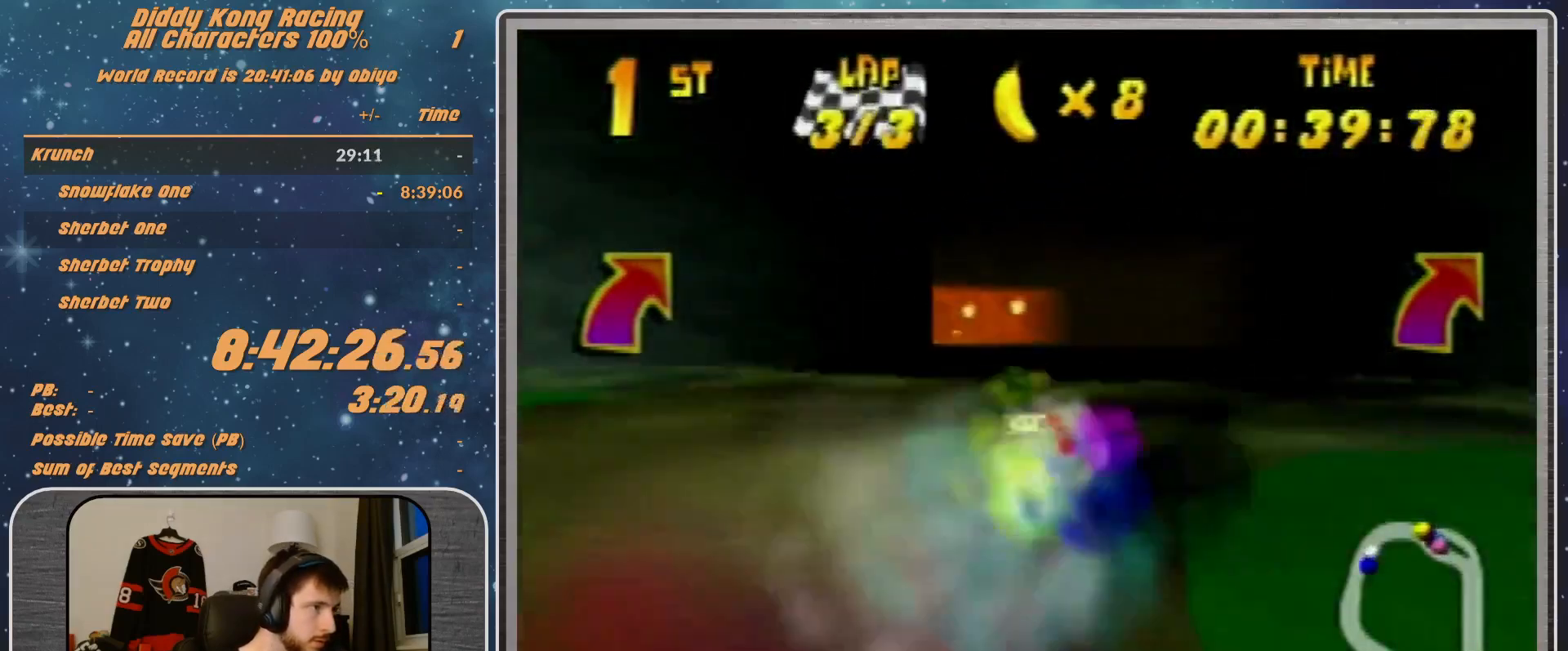
{"buttons": ["A"], "left_stick": "left", "events": [[200, "A", "down"], [267, "A", "up"], [500, "A", "down"]]}
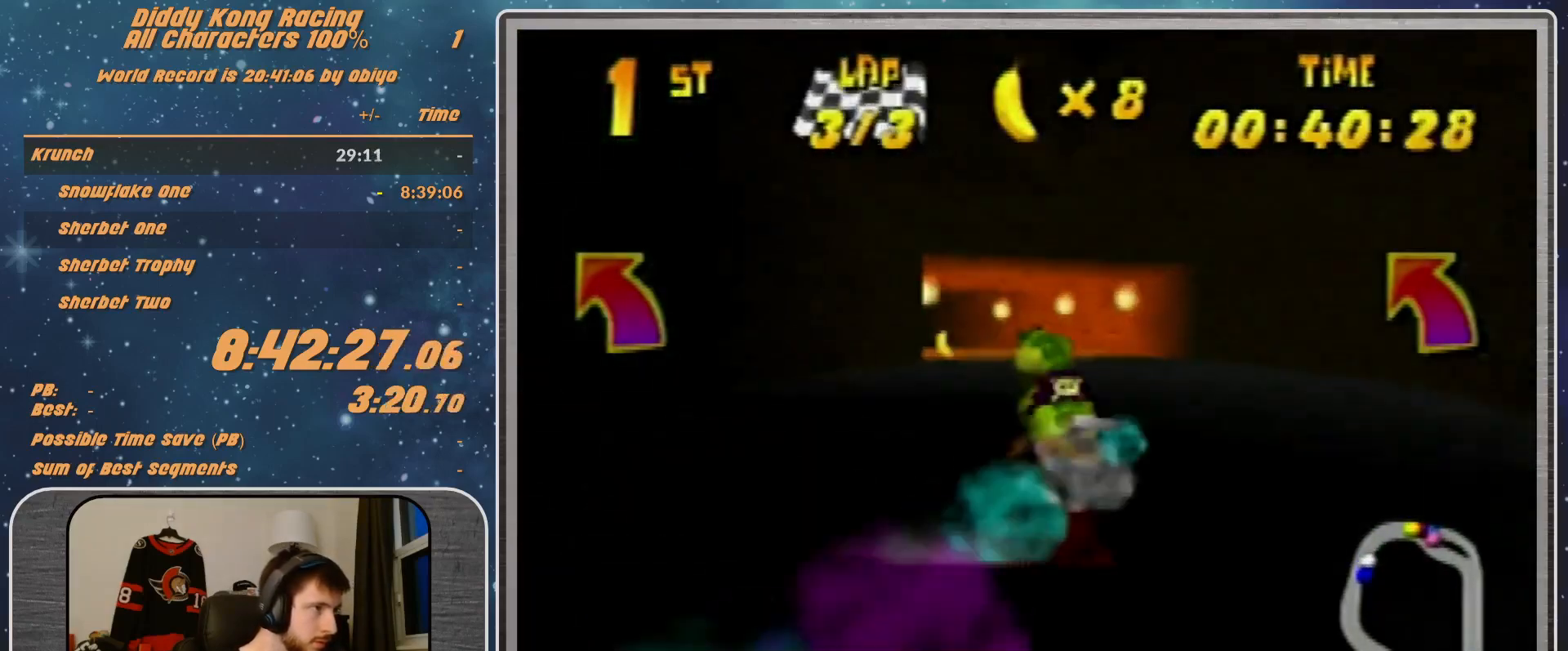
{"buttons": [], "left_stick": "left", "events": [[167, "A", "up"], [200, "A", "down"], [300, "A", "up"], [367, "A", "down"], [467, "A", "up"]]}
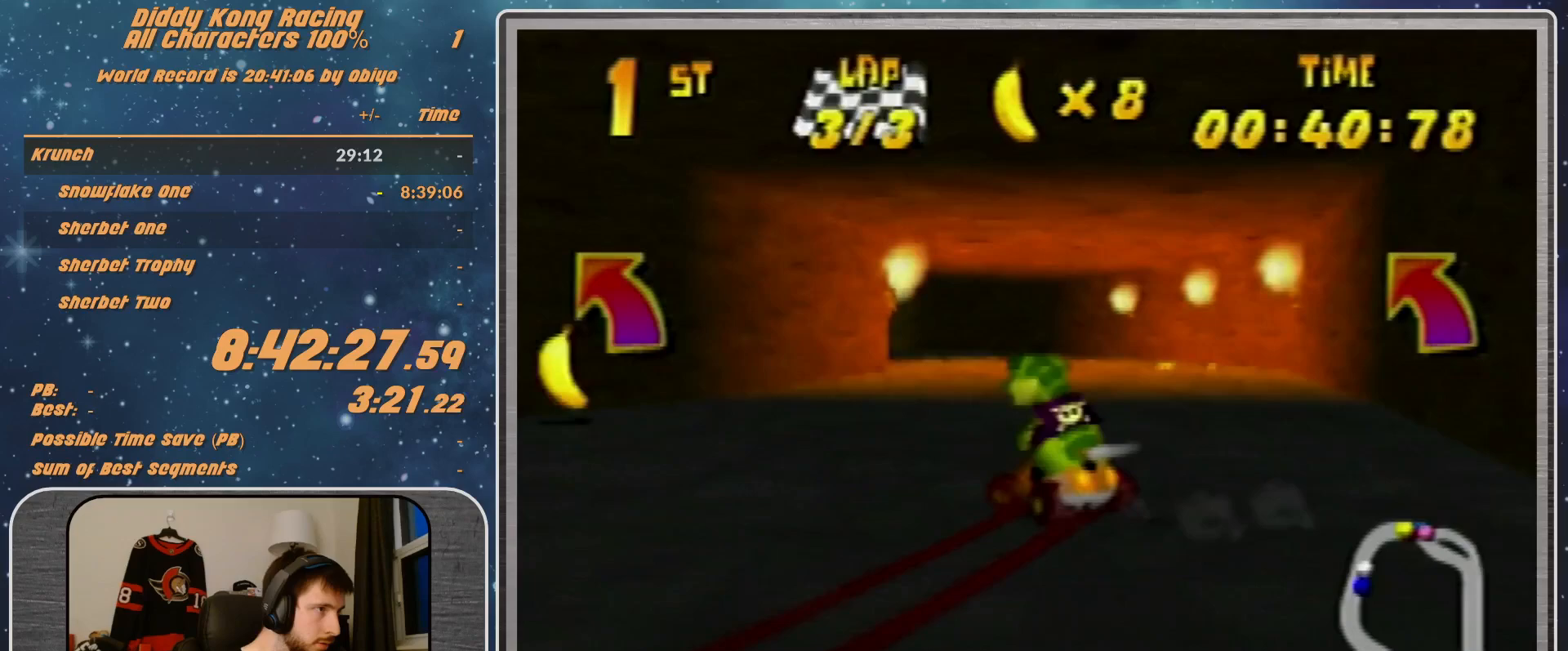
{"buttons": [], "left_stick": "left", "events": [[33, "A", "down"], [67, "A", "up"], [100, "A", "down"], [267, "A", "up"], [333, "A", "down"], [367, "A", "up"]]}
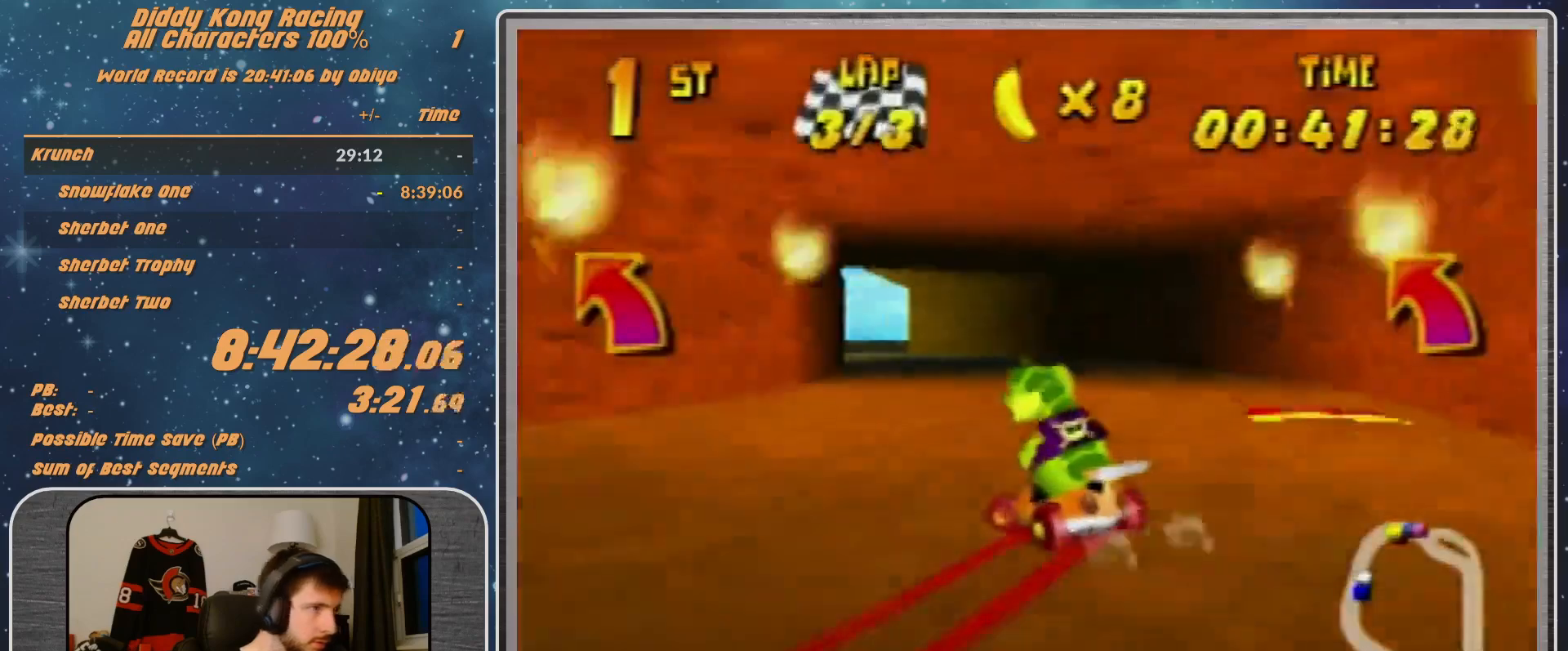
{"buttons": ["A", "B"], "left_stick": "left", "events": [[233, "A", "down"], [233, "R1", "down"], [367, "A", "up"], [367, "R1", "up"], [400, "A", "down"], [400, "B", "down"]]}
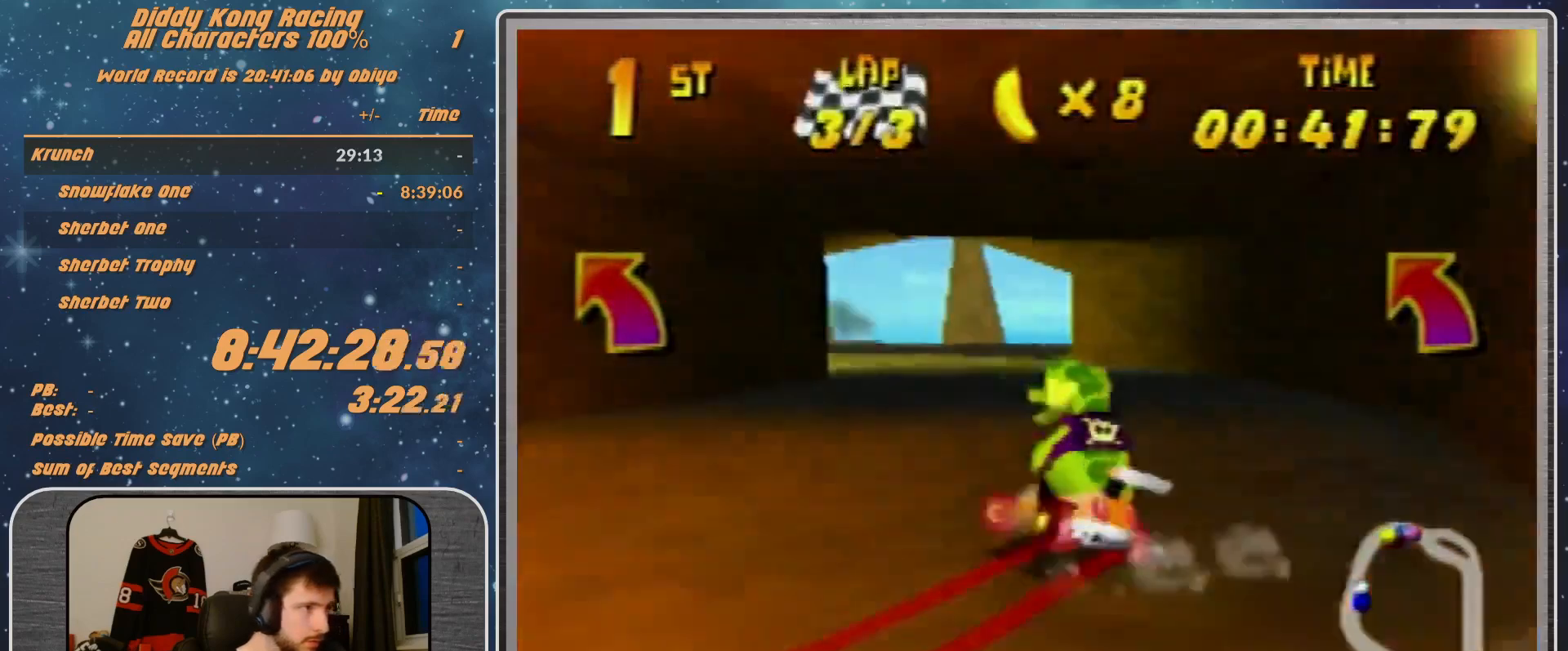
{"buttons": [], "left_stick": "left", "events": [[33, "A", "up"], [33, "B", "up"], [167, "A", "down"], [200, "A", "up"], [300, "A", "down"], [467, "A", "up"]]}
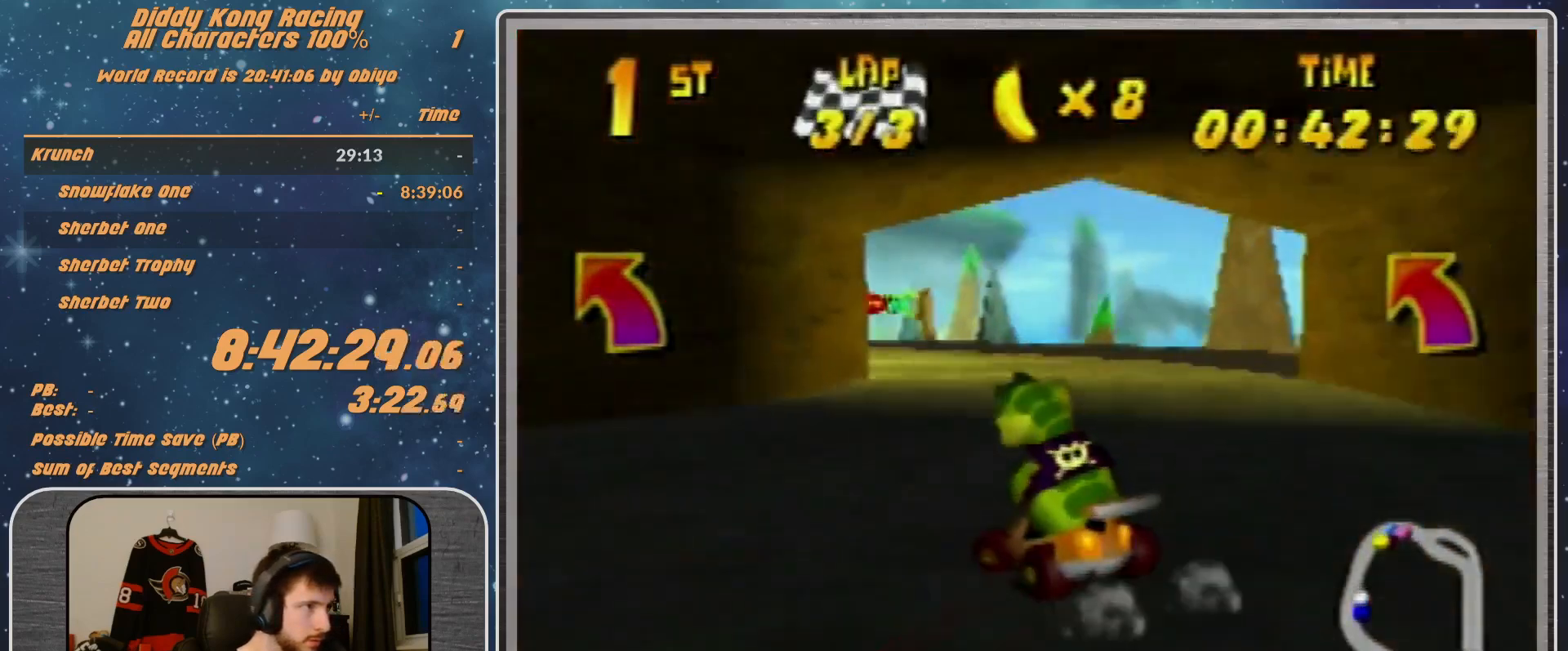
{"buttons": ["A"], "left_stick": "left", "events": [[33, "A", "down"], [133, "A", "up"], [200, "A", "down"], [233, "A", "up"], [467, "A", "down"]]}
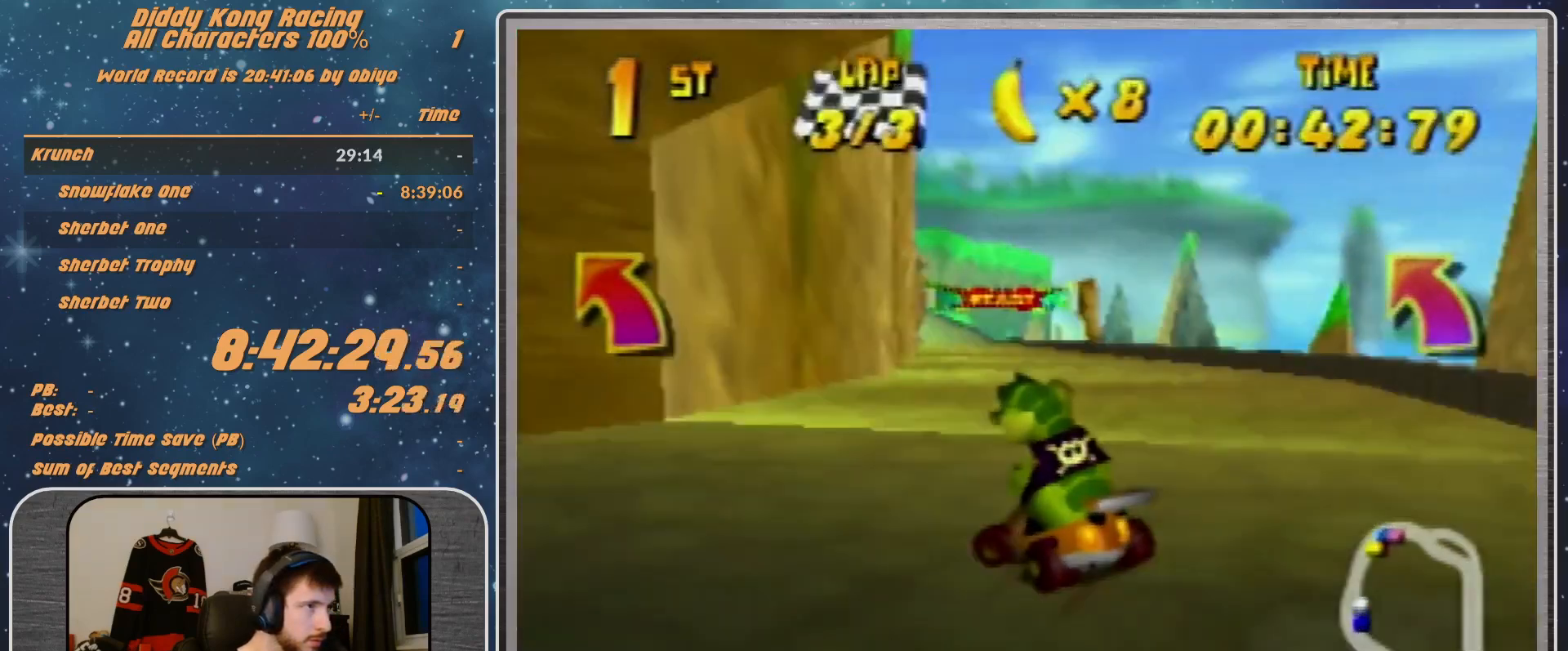
{"buttons": [], "left_stick": "left", "events": [[33, "A", "up"], [33, "left_stick", "up-right"], [67, "R1", "down"], [133, "A", "down"], [300, "A", "up"], [300, "left_stick", "left"], [367, "R1", "up"], [433, "A", "down"], [467, "A", "up"]]}
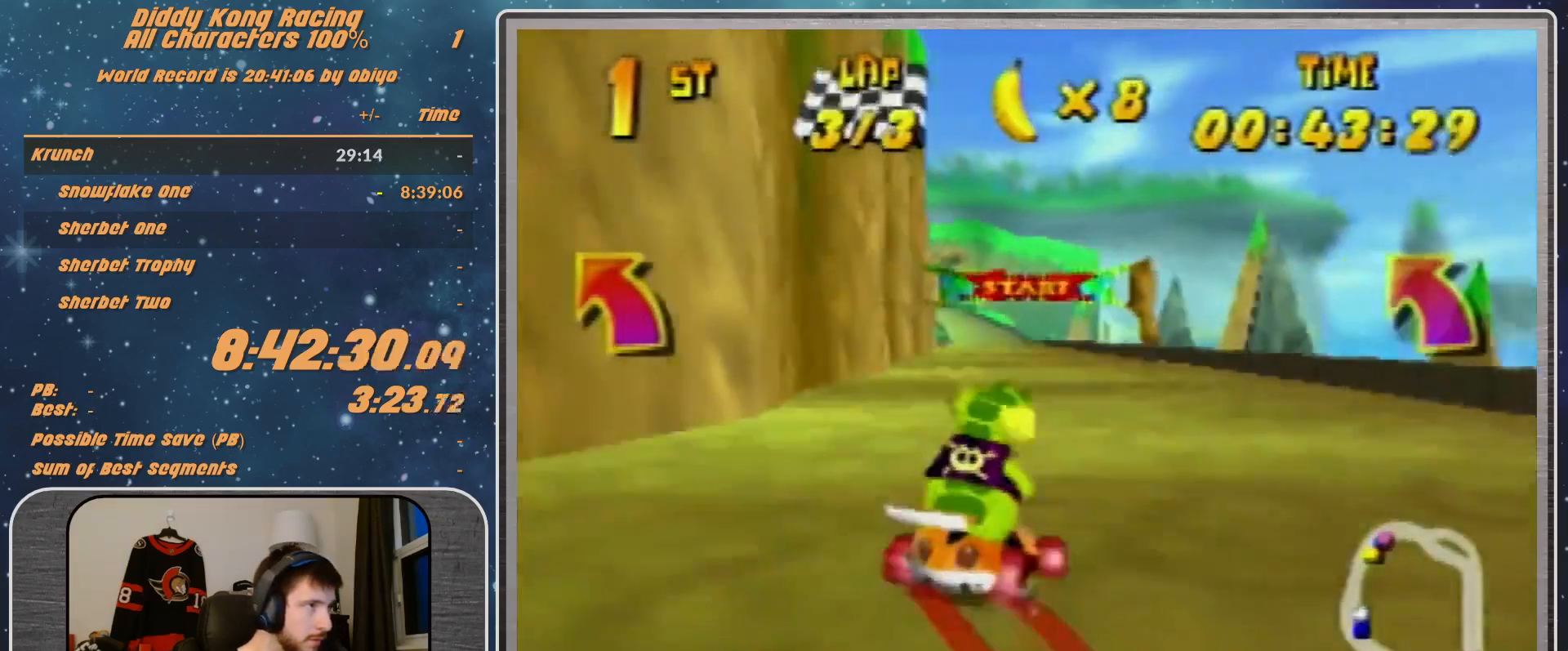
{"buttons": [], "left_stick": "center", "events": [[133, "left_stick", "center"], [233, "A", "down"], [433, "A", "up"]]}
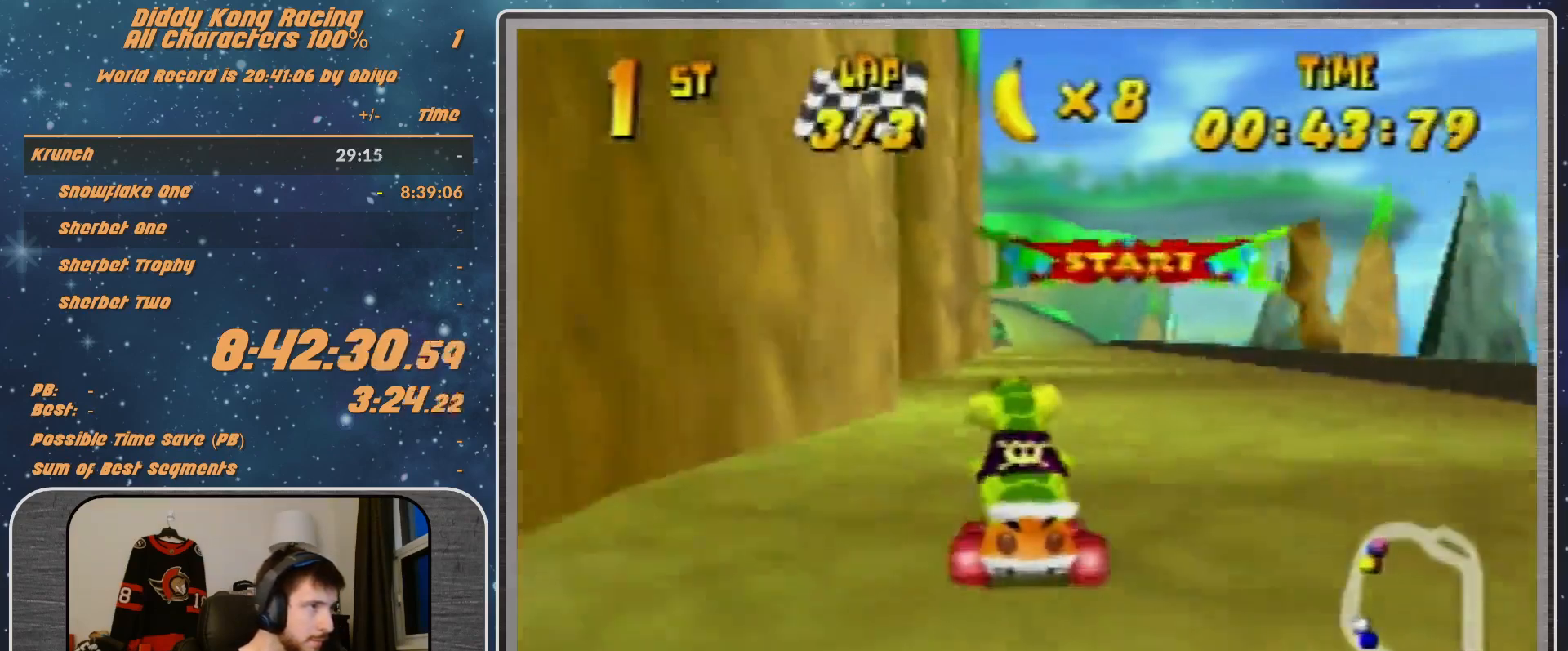
{"buttons": [], "left_stick": "center", "events": [[200, "A", "down"], [267, "A", "up"]]}
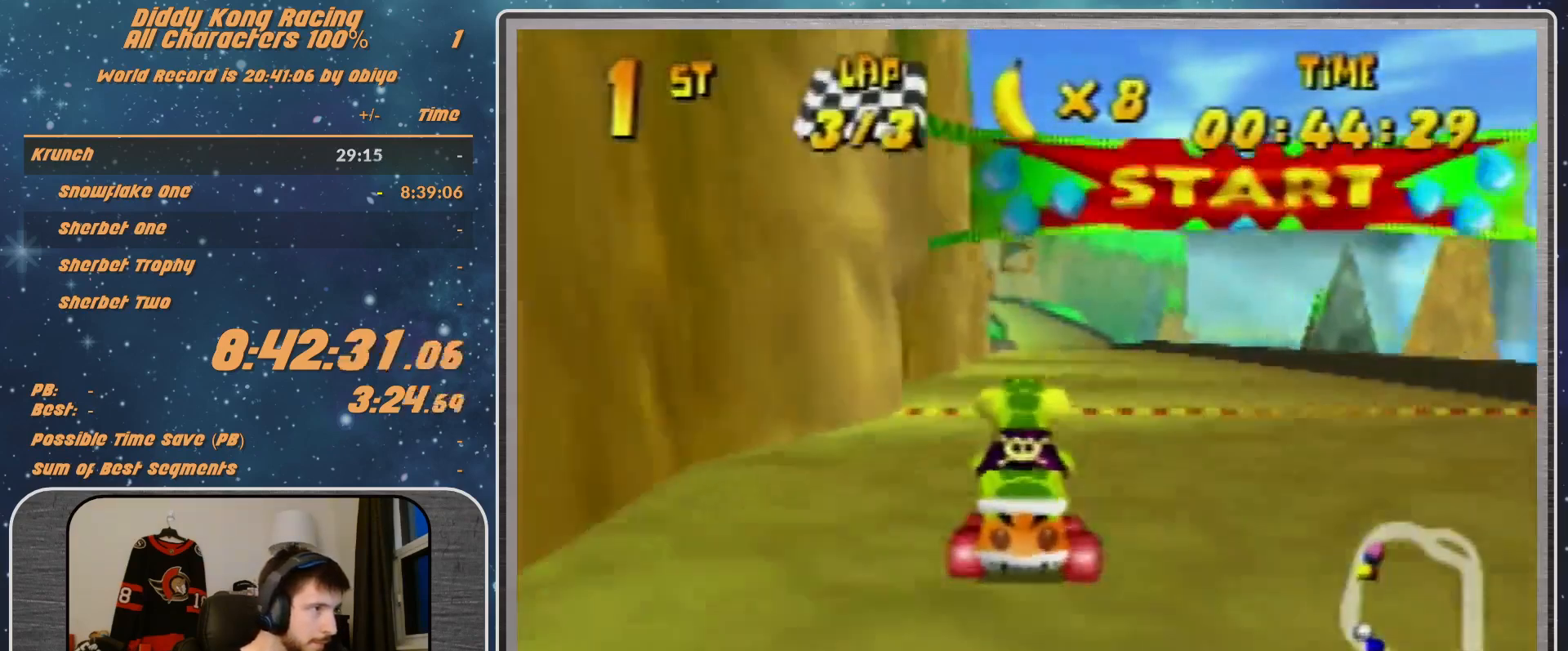
{"buttons": [], "left_stick": "center", "events": [[200, "START", "down"], [333, "START", "up"]]}
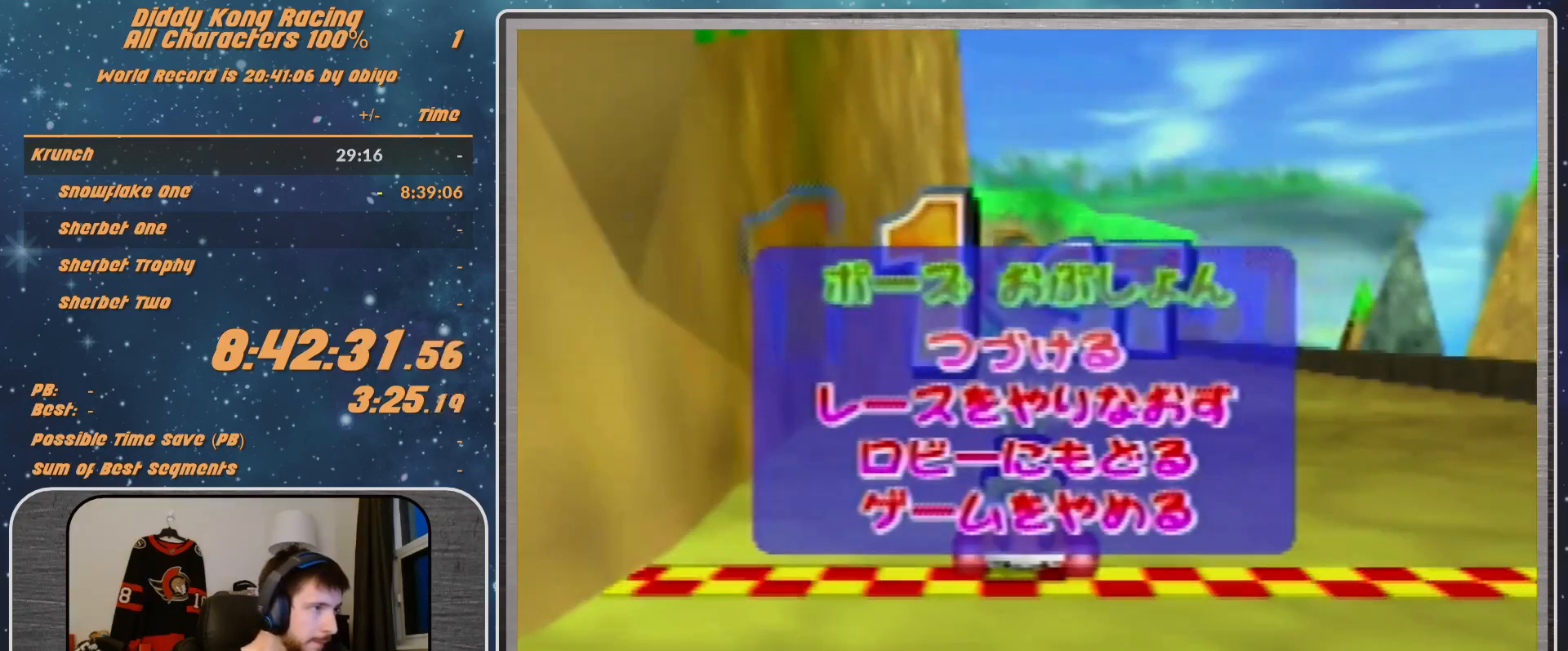
{"buttons": [], "left_stick": "center", "events": [[233, "left_stick", "down"], [400, "A", "down"], [400, "left_stick", "center"], [467, "A", "up"]]}
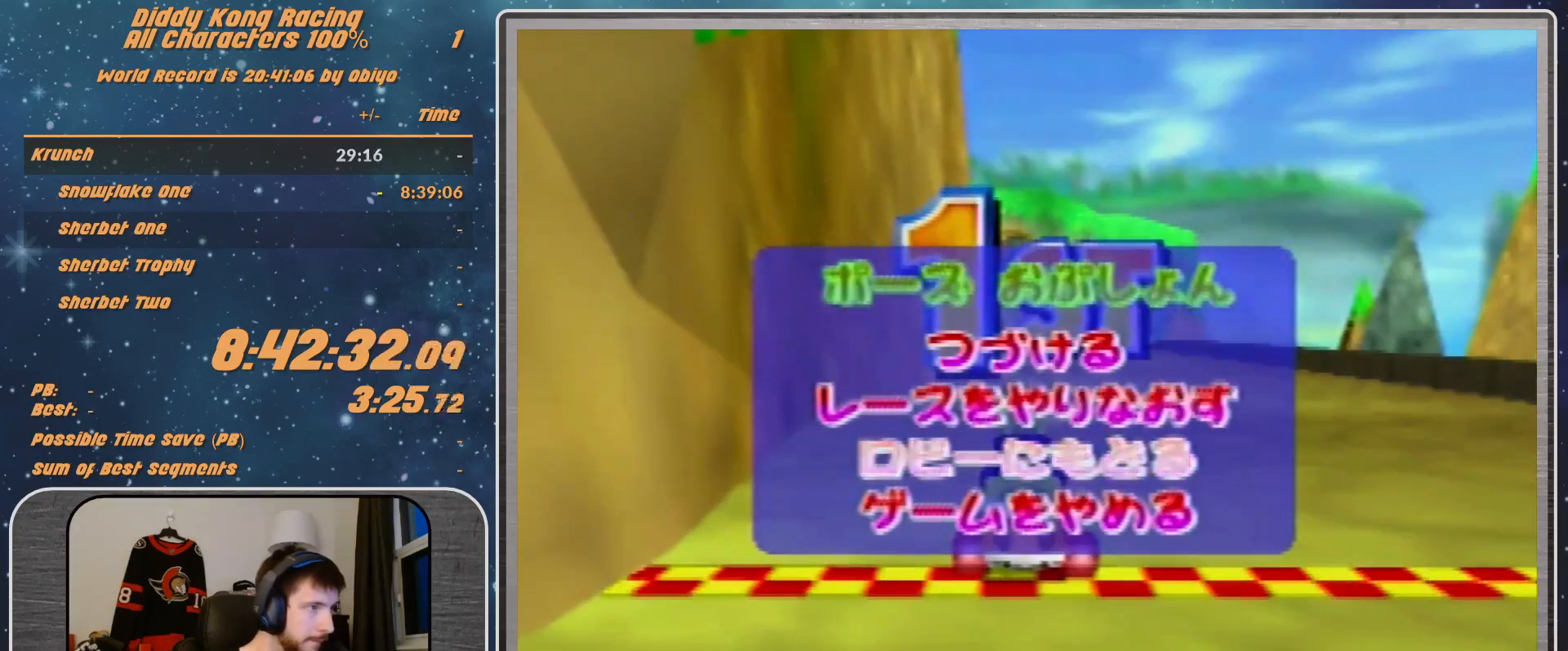
{"buttons": [], "left_stick": "center", "events": []}
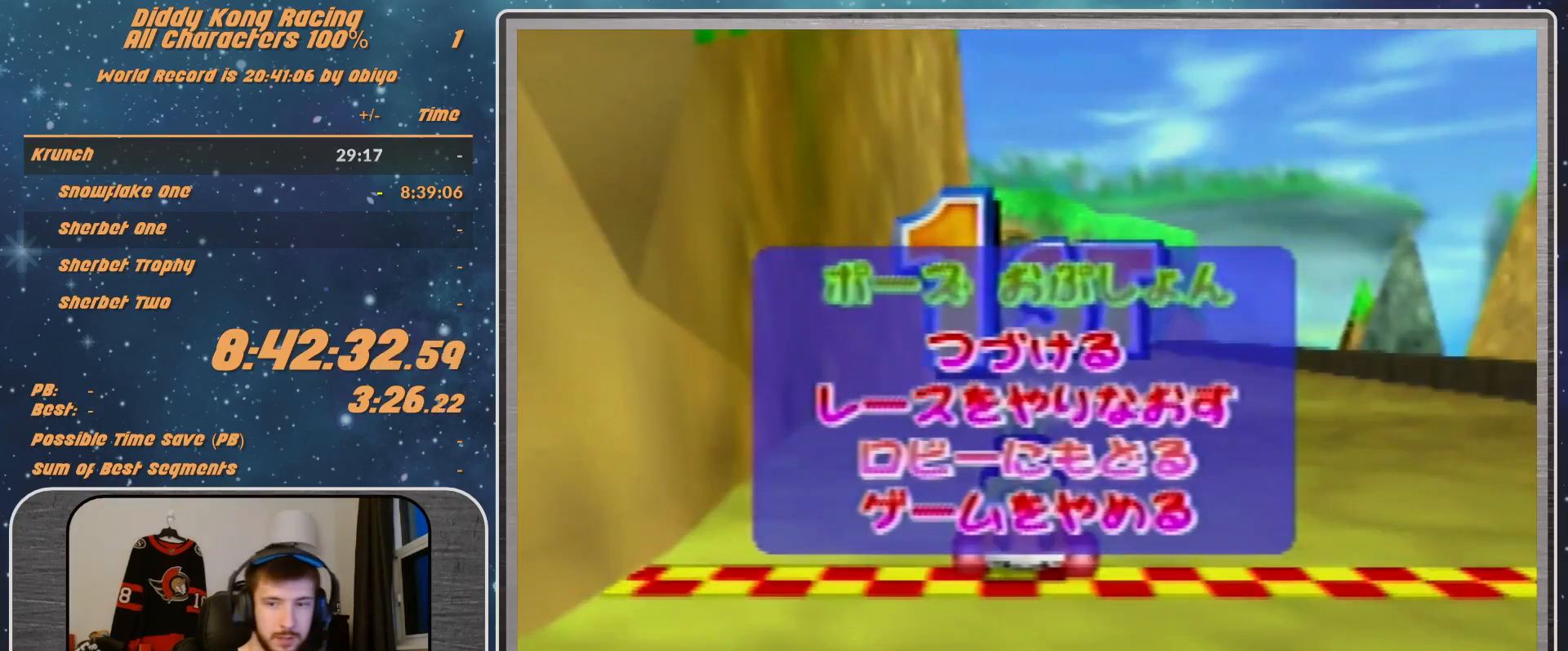
{"buttons": [], "left_stick": "center", "events": []}
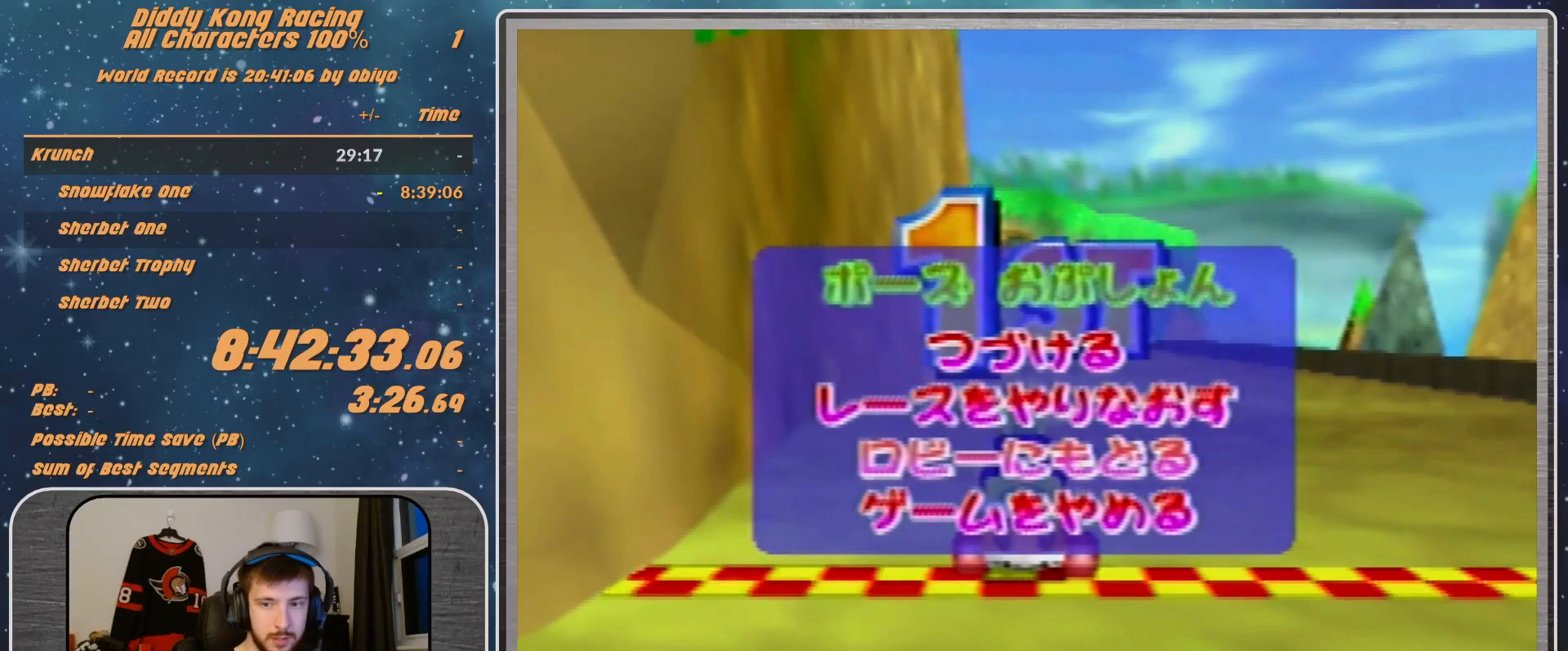
{"buttons": [], "left_stick": "center", "events": []}
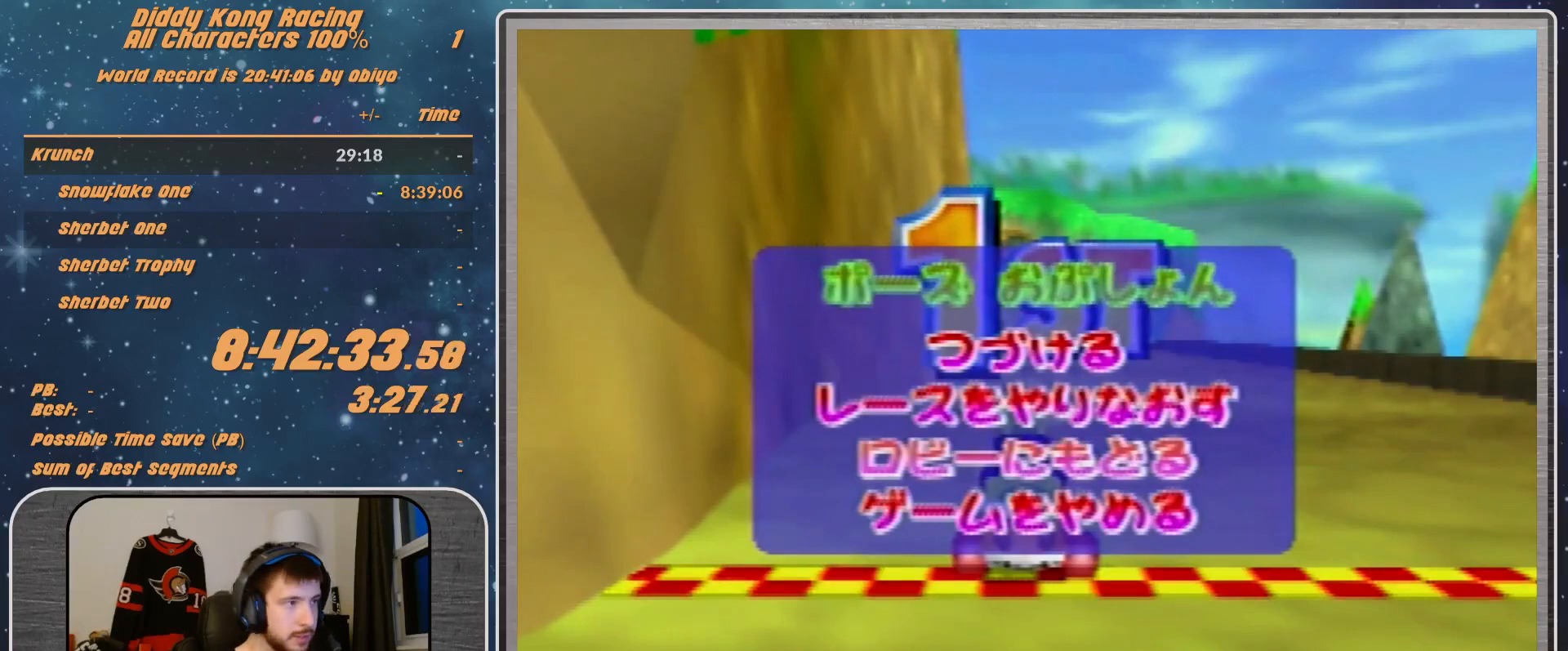
{"buttons": ["A"], "left_stick": "up-left", "events": [[100, "A", "down"], [100, "R1", "down"], [100, "left_stick", "up-right"], [333, "R1", "up"], [367, "left_stick", "up-left"]]}
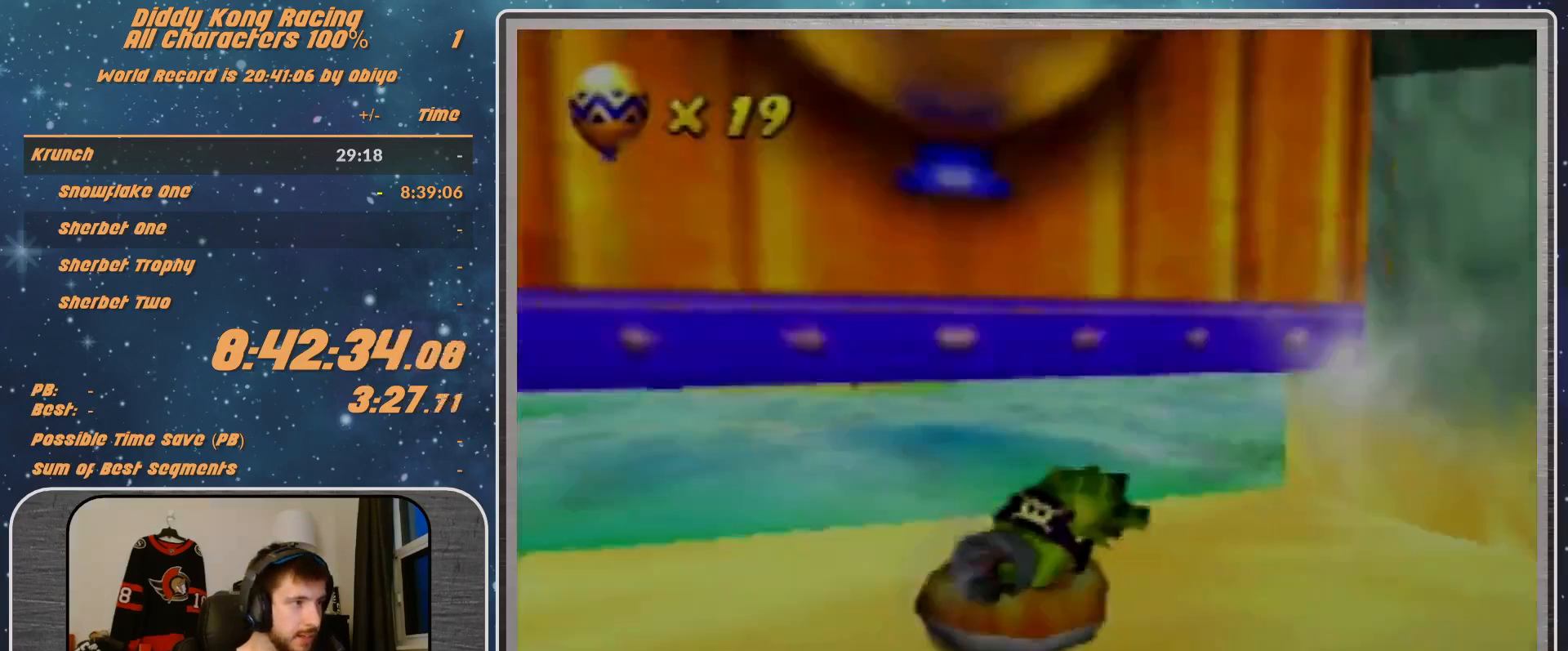
{"buttons": ["A", "R1"], "left_stick": "up-right", "events": [[33, "R1", "down"], [267, "left_stick", "up-right"]]}
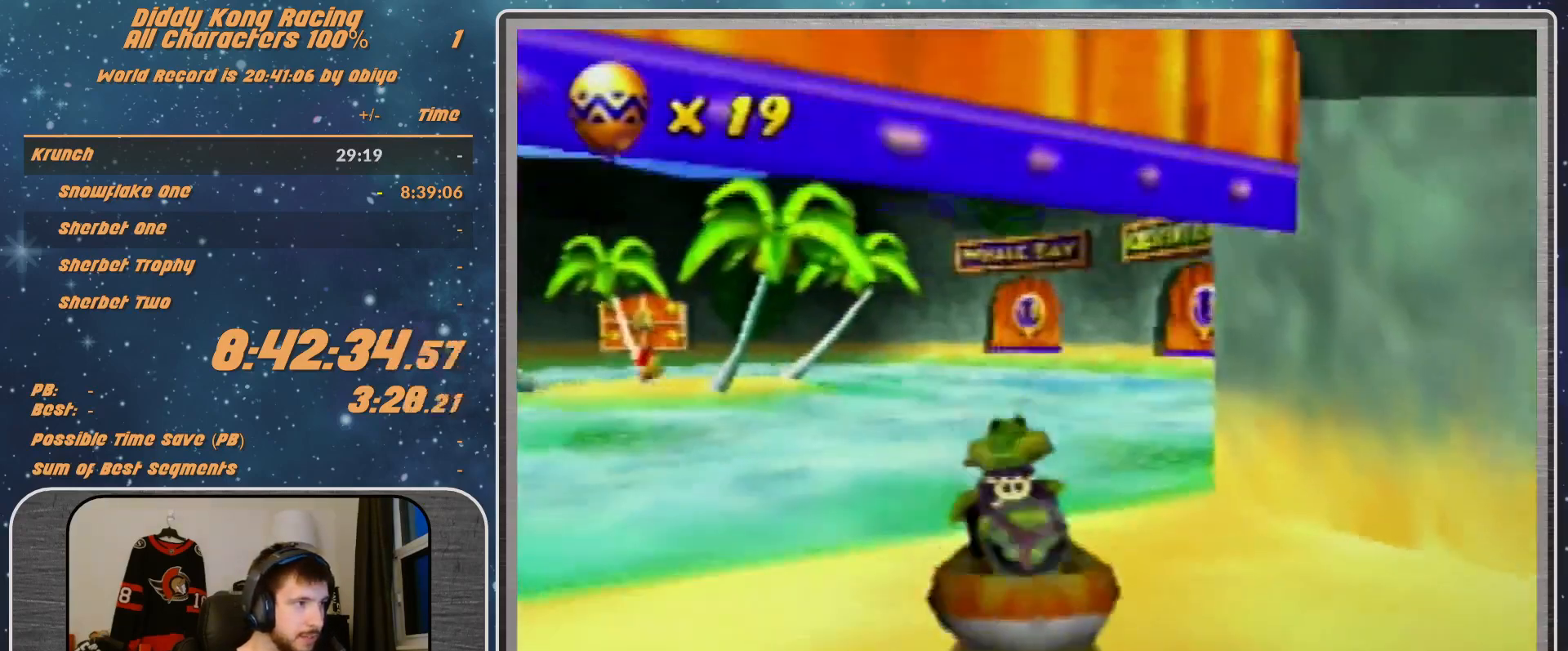
{"buttons": ["A", "R1"], "left_stick": "up-right", "events": [[100, "left_stick", "center"], [400, "left_stick", "up-right"]]}
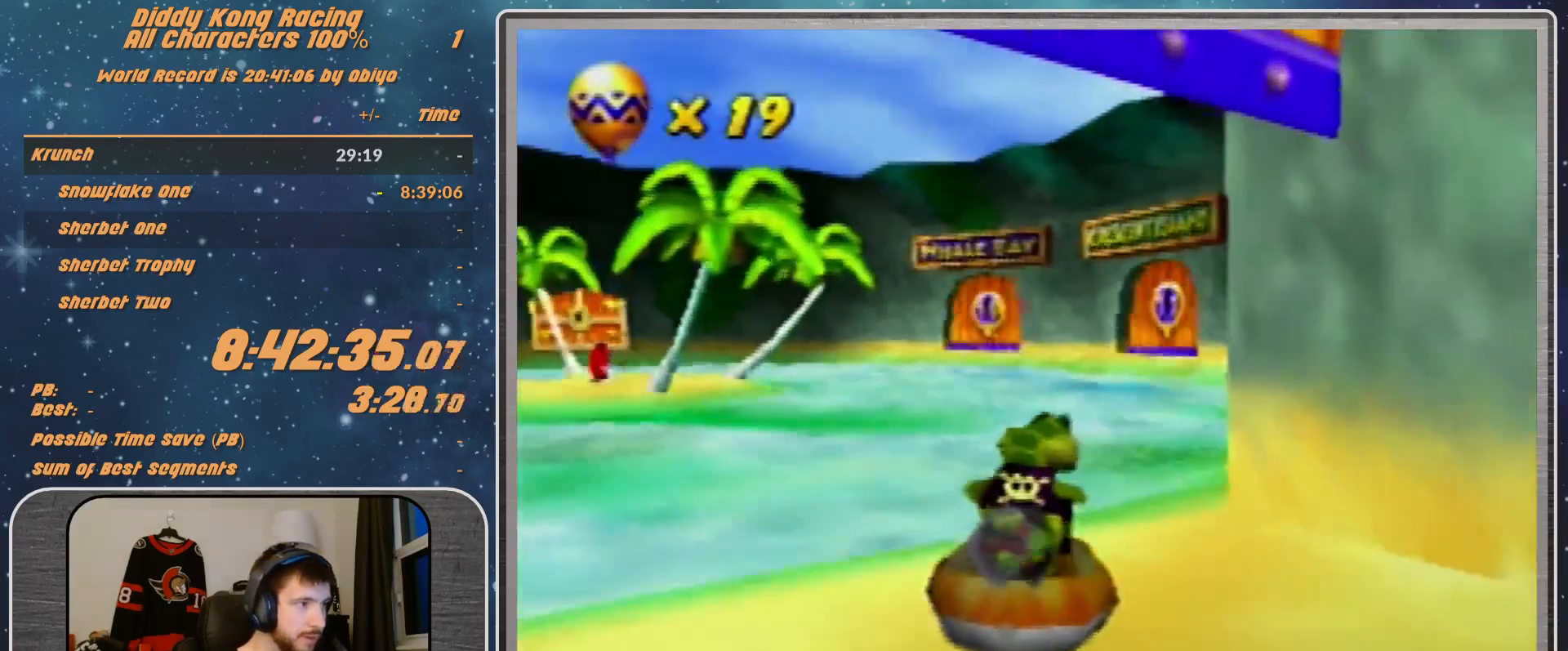
{"buttons": ["A", "R1"], "left_stick": "center", "events": [[233, "left_stick", "center"]]}
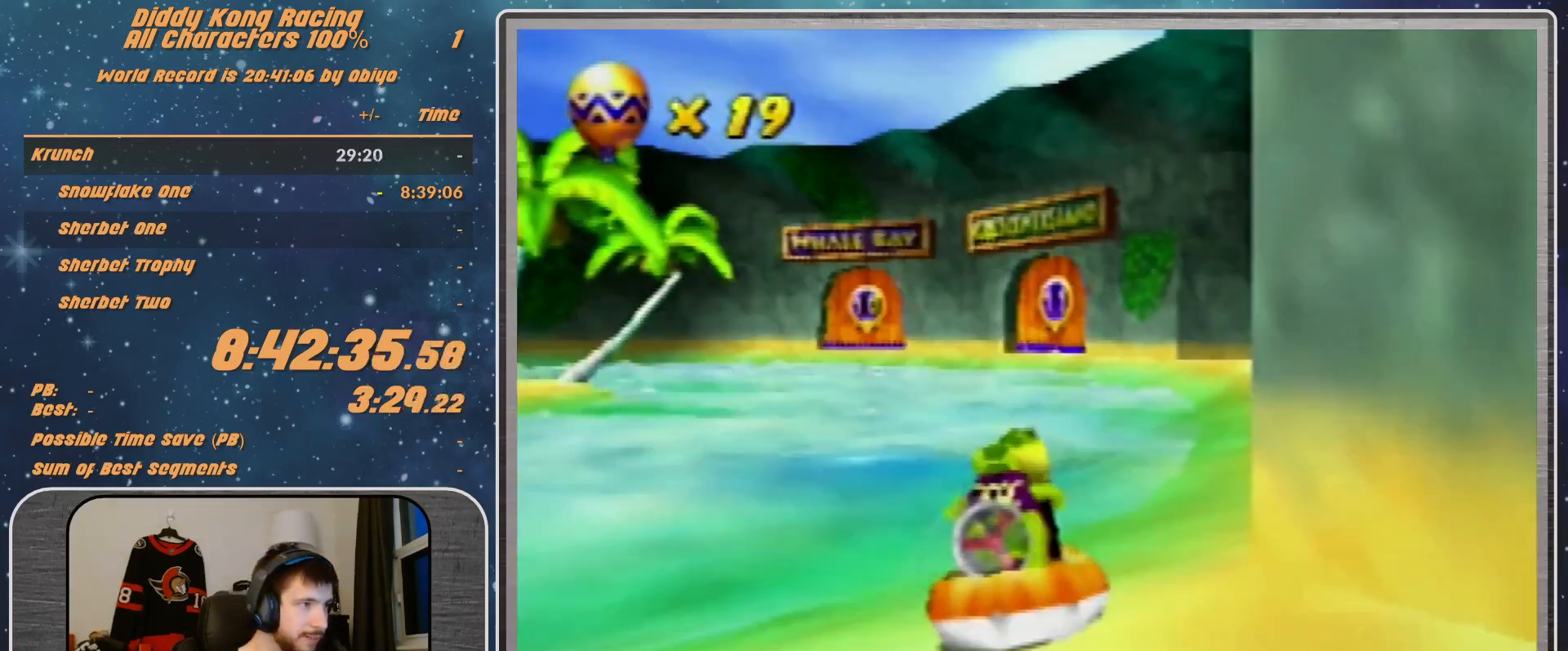
{"buttons": ["A", "R1"], "left_stick": "up-right", "events": [[67, "left_stick", "up-right"]]}
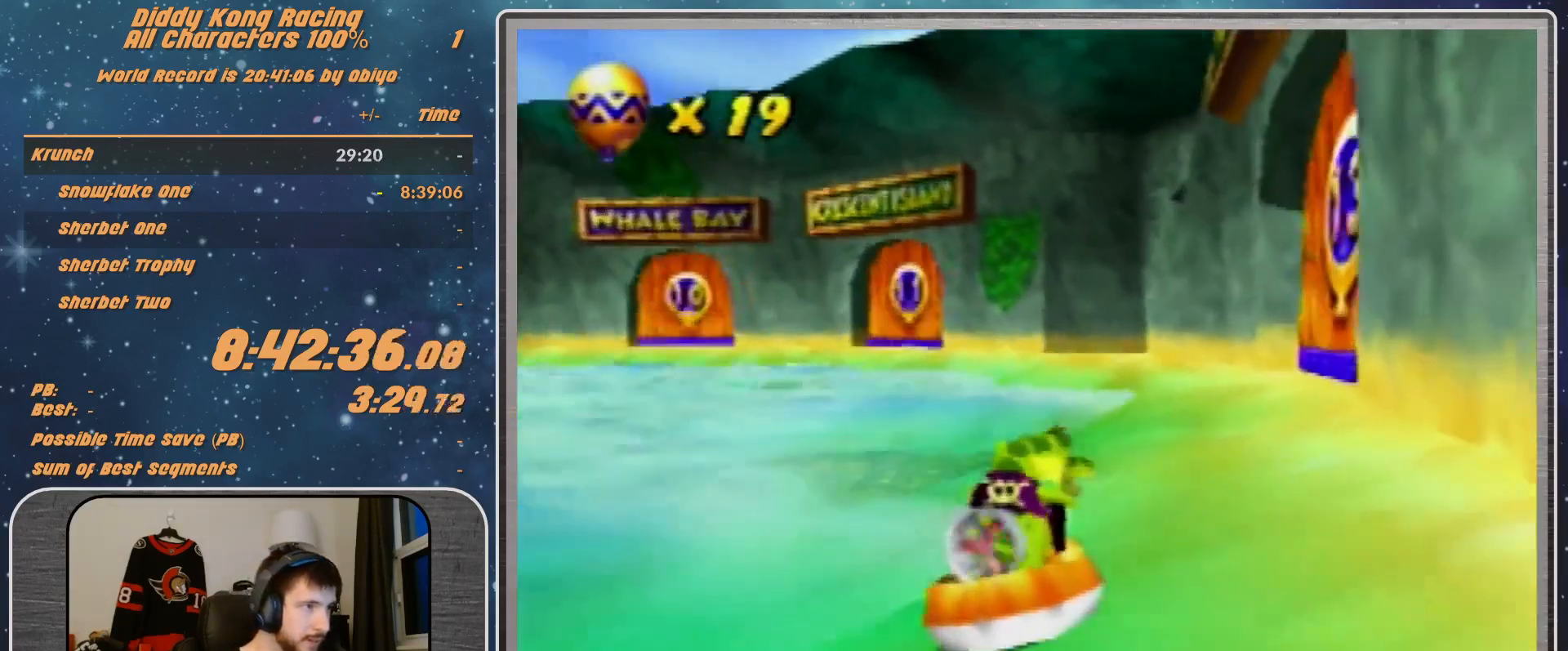
{"buttons": ["A", "R1"], "left_stick": "up-right", "events": []}
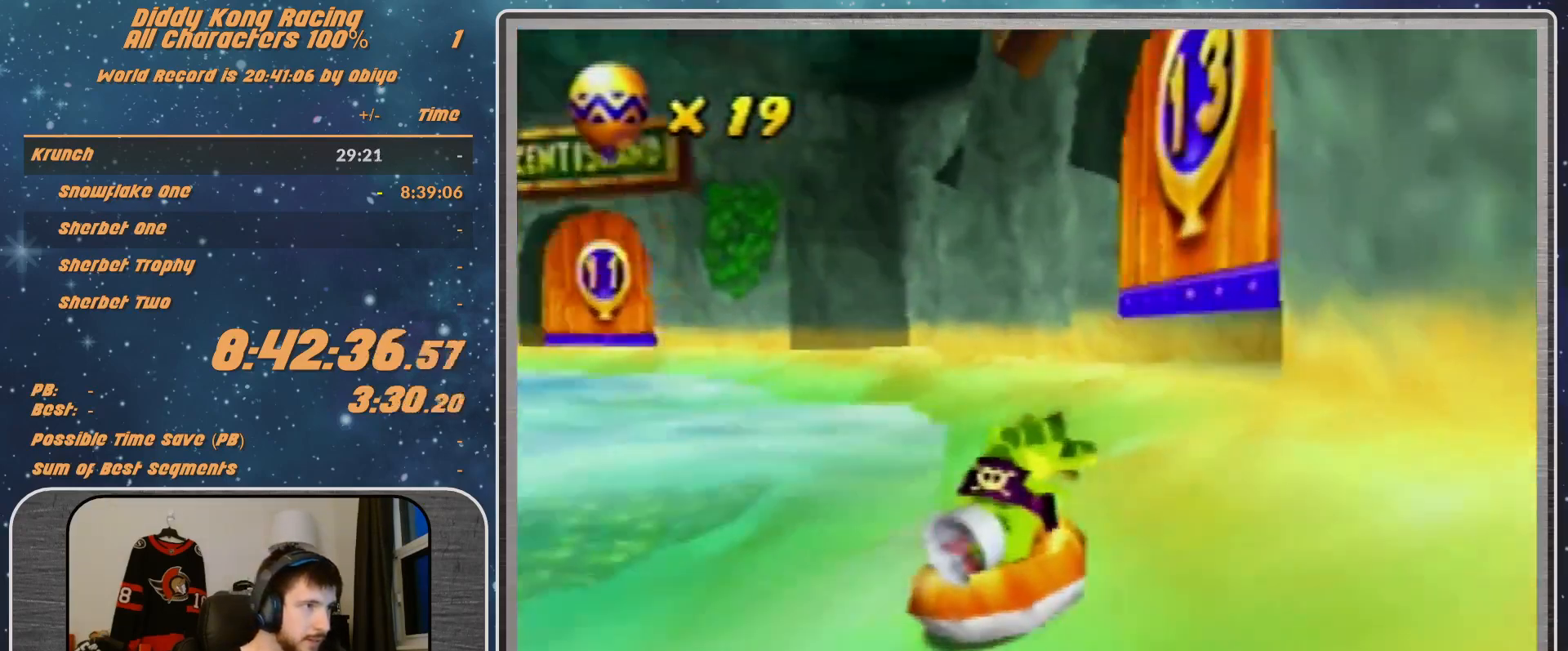
{"buttons": ["A", "R1"], "left_stick": "up-right", "events": []}
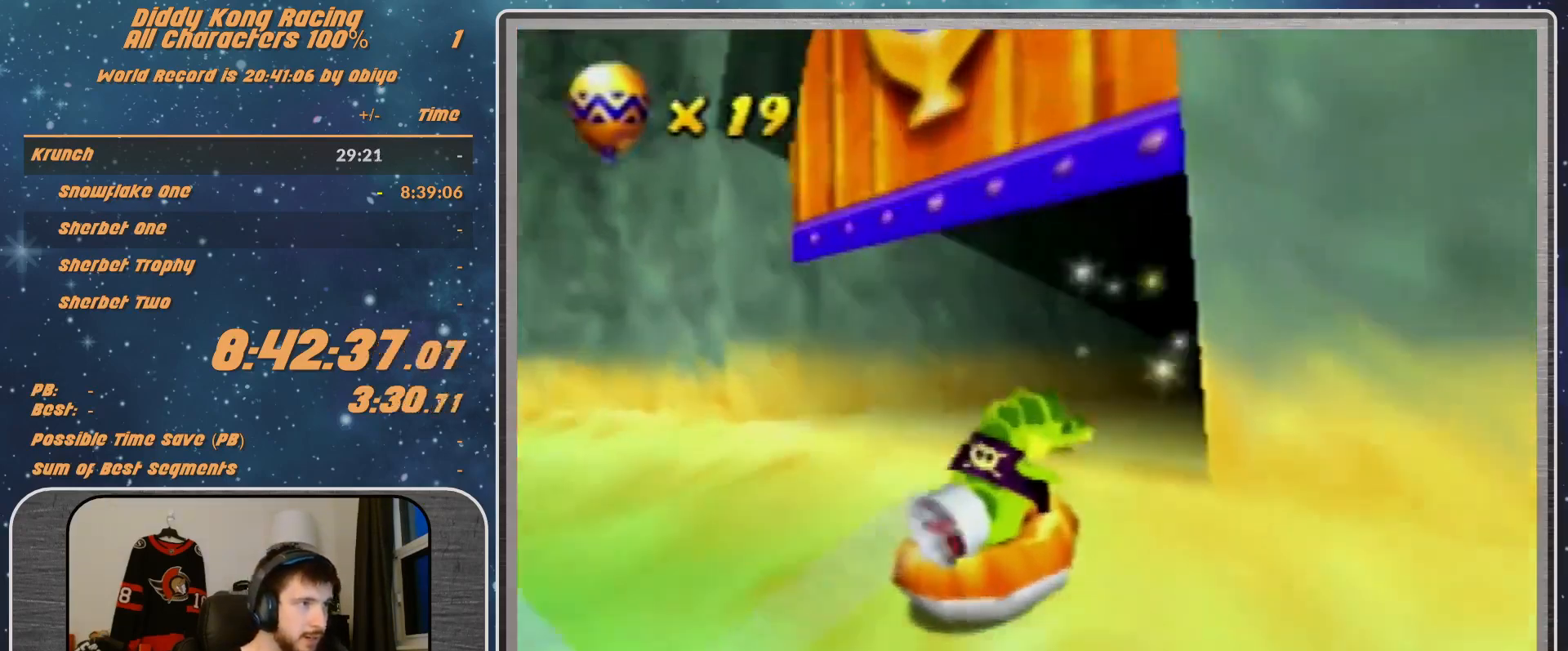
{"buttons": [], "left_stick": "center", "events": [[300, "left_stick", "center"], [400, "A", "up"], [400, "R1", "up"]]}